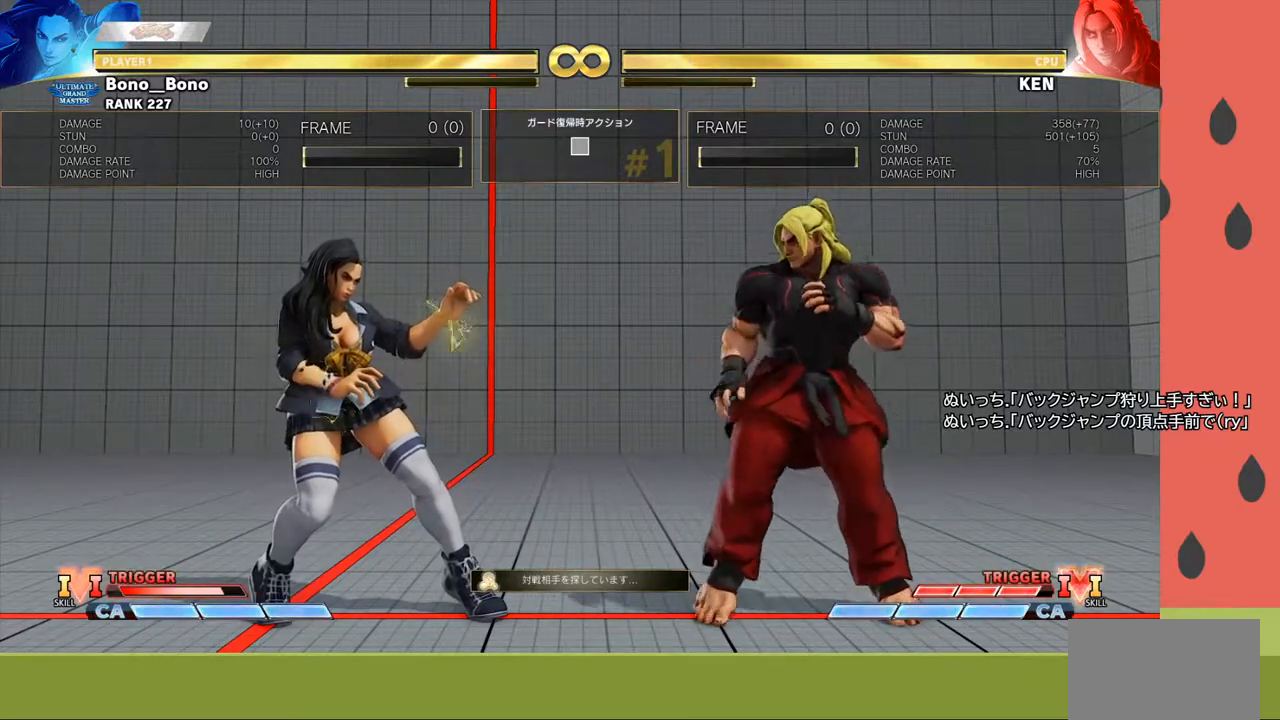
Gameplay with a controller (arcade stick); each line is a JSON object with the inputs held at the frame after it. "events" lists button and stick changes between this image and that frame as [ms after this image, input, new state], when the widget could be followed in between. Not read: L3 R3.
{"buttons": [], "left_stick": "right", "events": [[500, "left_stick", "right"]]}
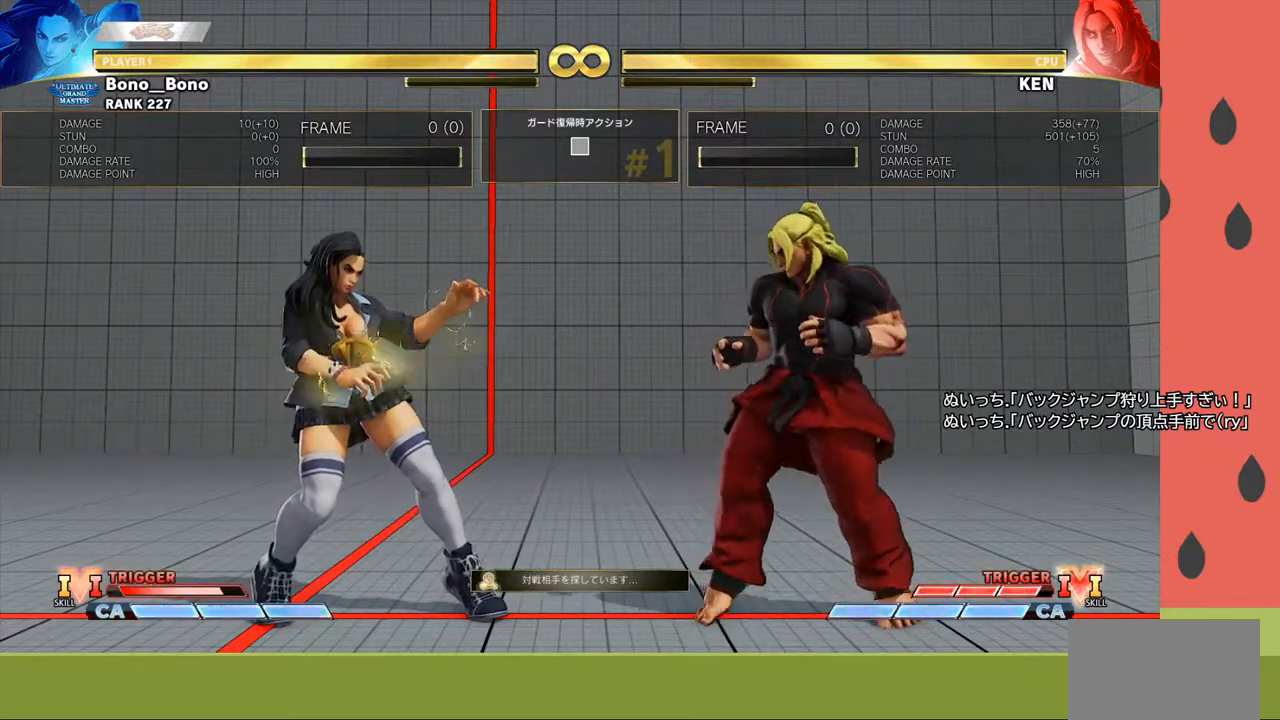
{"buttons": [], "left_stick": "right", "events": [[83, "left_stick", "center"], [150, "left_stick", "right"]]}
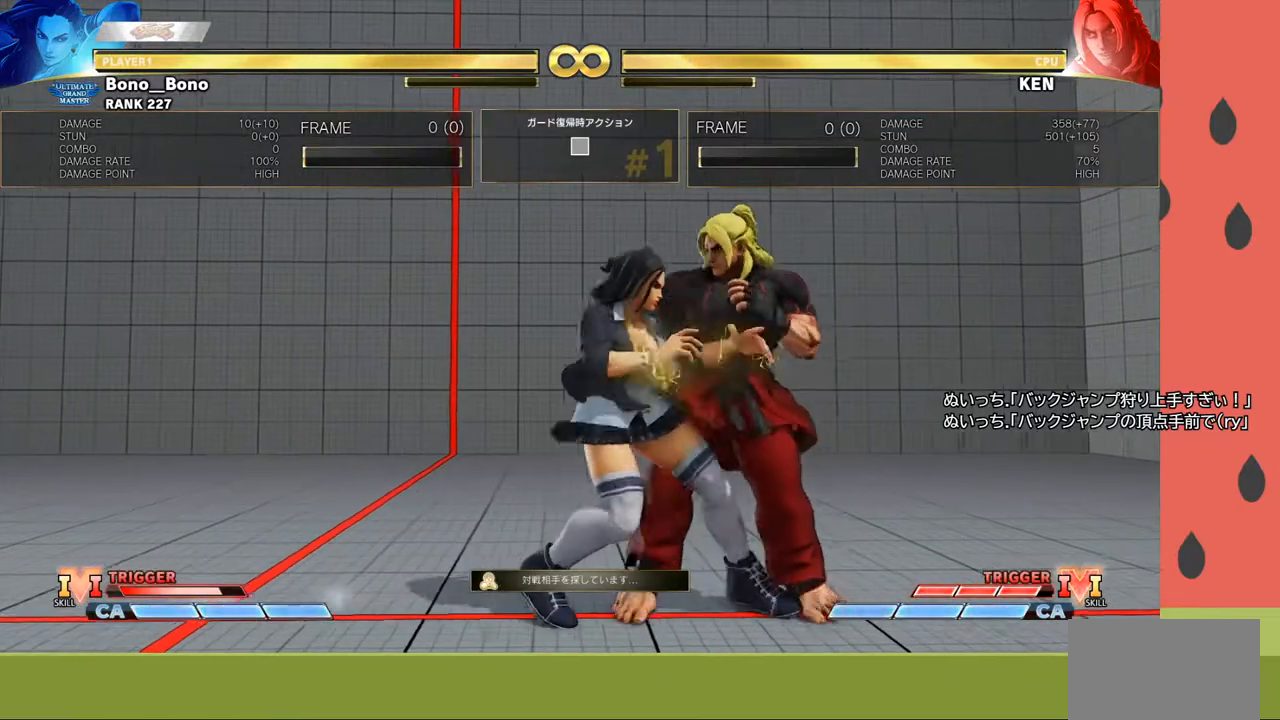
{"buttons": [], "left_stick": "left", "events": [[100, "left_stick", "left"], [117, "SQUARE", "down"], [200, "SQUARE", "up"]]}
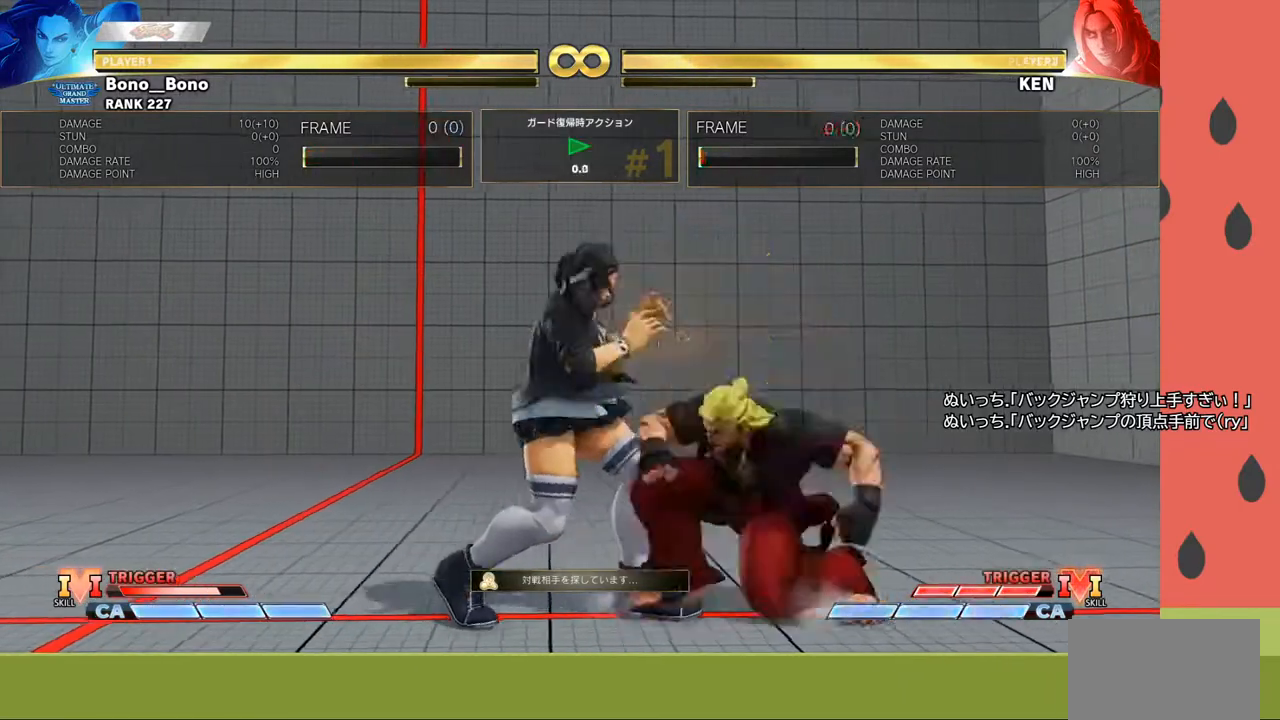
{"buttons": [], "left_stick": "left", "events": []}
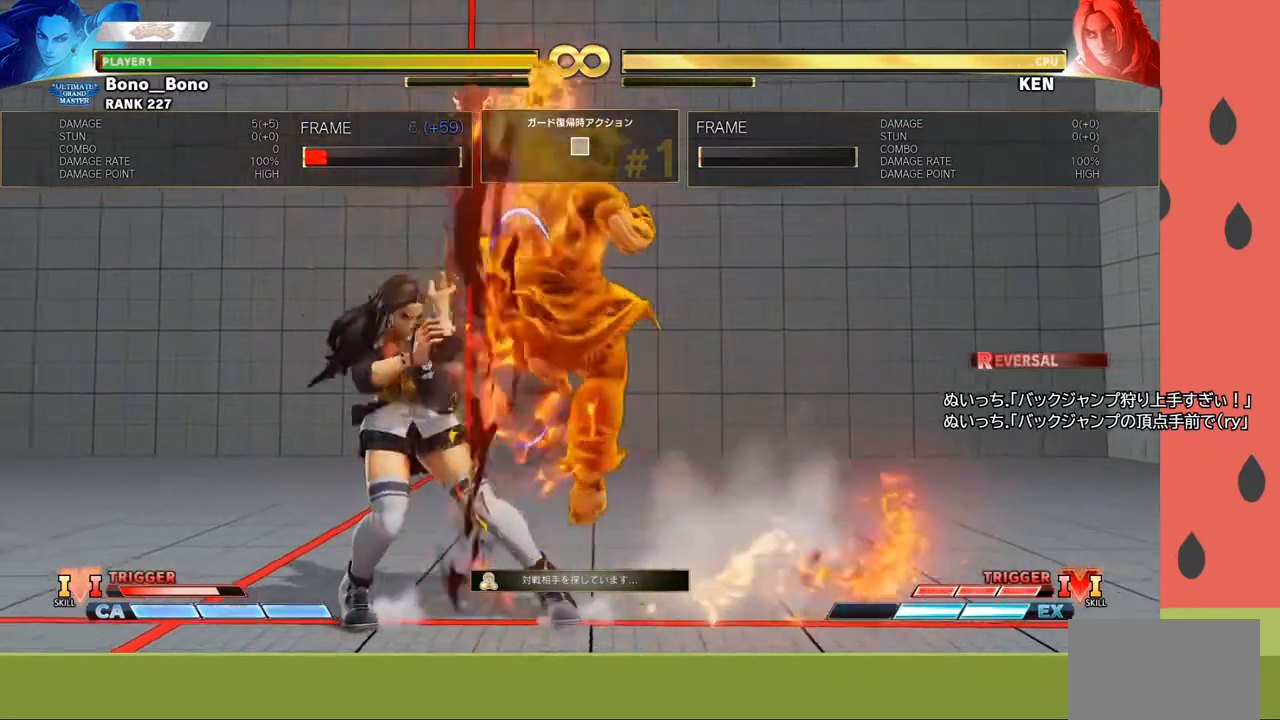
{"buttons": [], "left_stick": "left", "events": []}
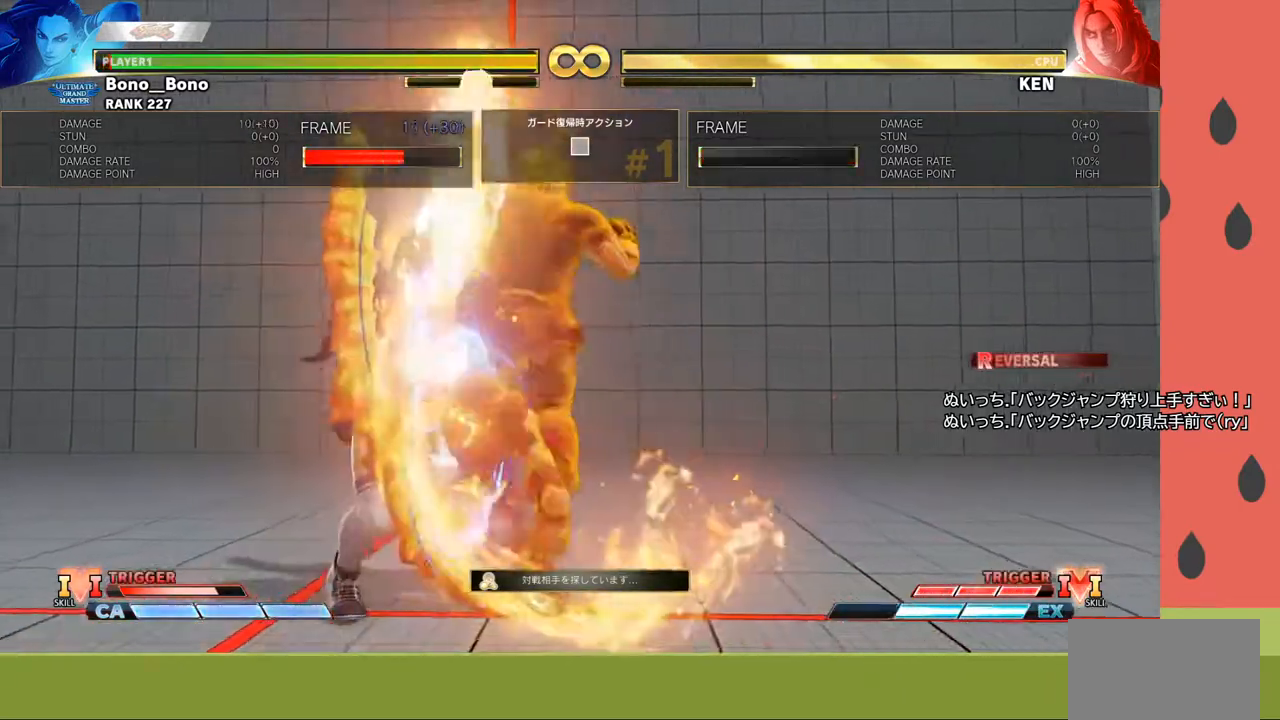
{"buttons": [], "left_stick": "up", "events": [[100, "left_stick", "up"]]}
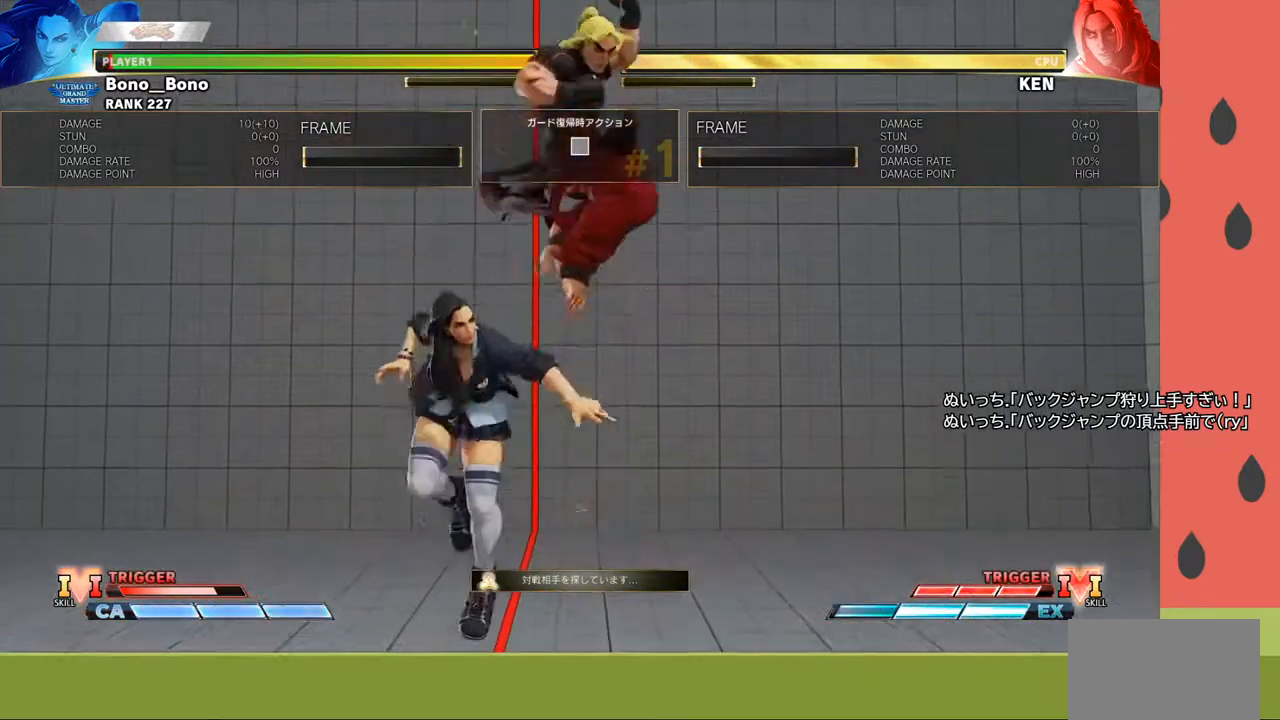
{"buttons": ["R1"], "left_stick": "center", "events": [[117, "left_stick", "center"], [383, "R1", "down"]]}
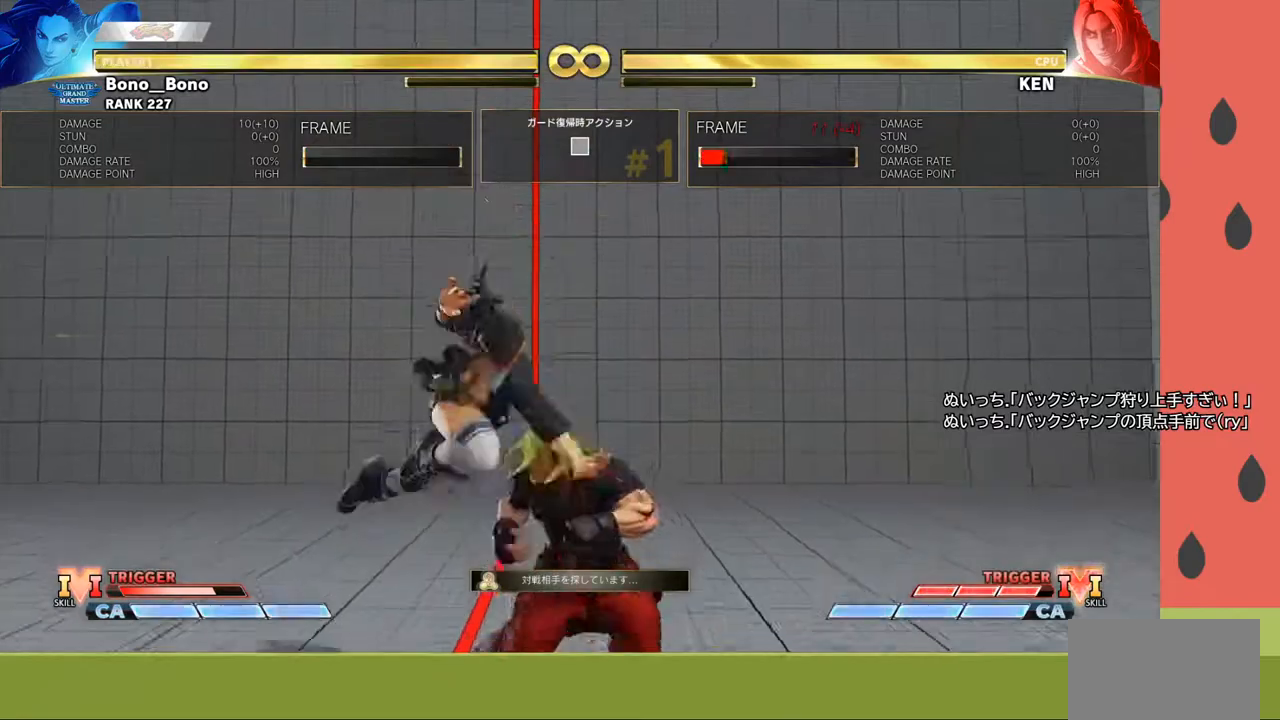
{"buttons": ["R1"], "left_stick": "left", "events": [[17, "R1", "up"], [183, "left_stick", "down"], [367, "R1", "down"], [450, "R1", "up"], [450, "left_stick", "left"], [483, "R1", "down"]]}
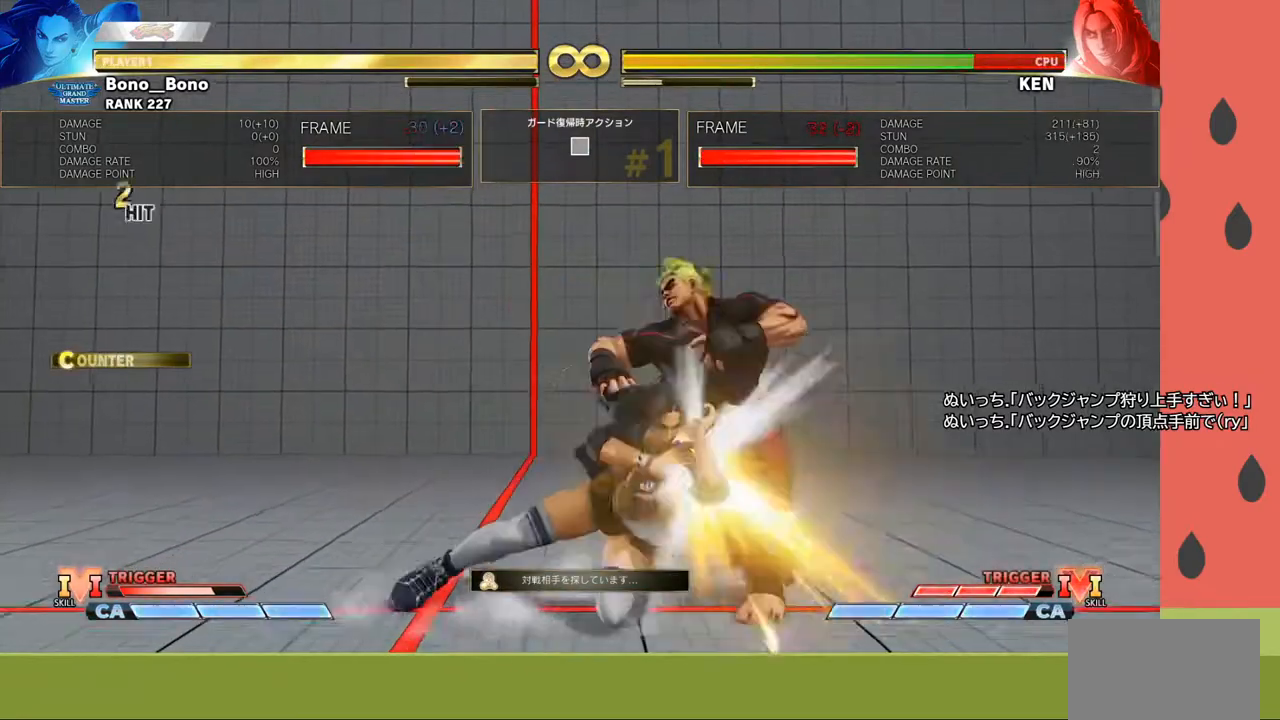
{"buttons": ["CIRCLE", "TRIANGLE"], "left_stick": "center", "events": [[33, "R1", "up"], [83, "R1", "down"], [83, "left_stick", "down"], [133, "left_stick", "left"], [183, "R1", "up"], [200, "left_stick", "center"], [467, "CIRCLE", "down"], [467, "TRIANGLE", "down"]]}
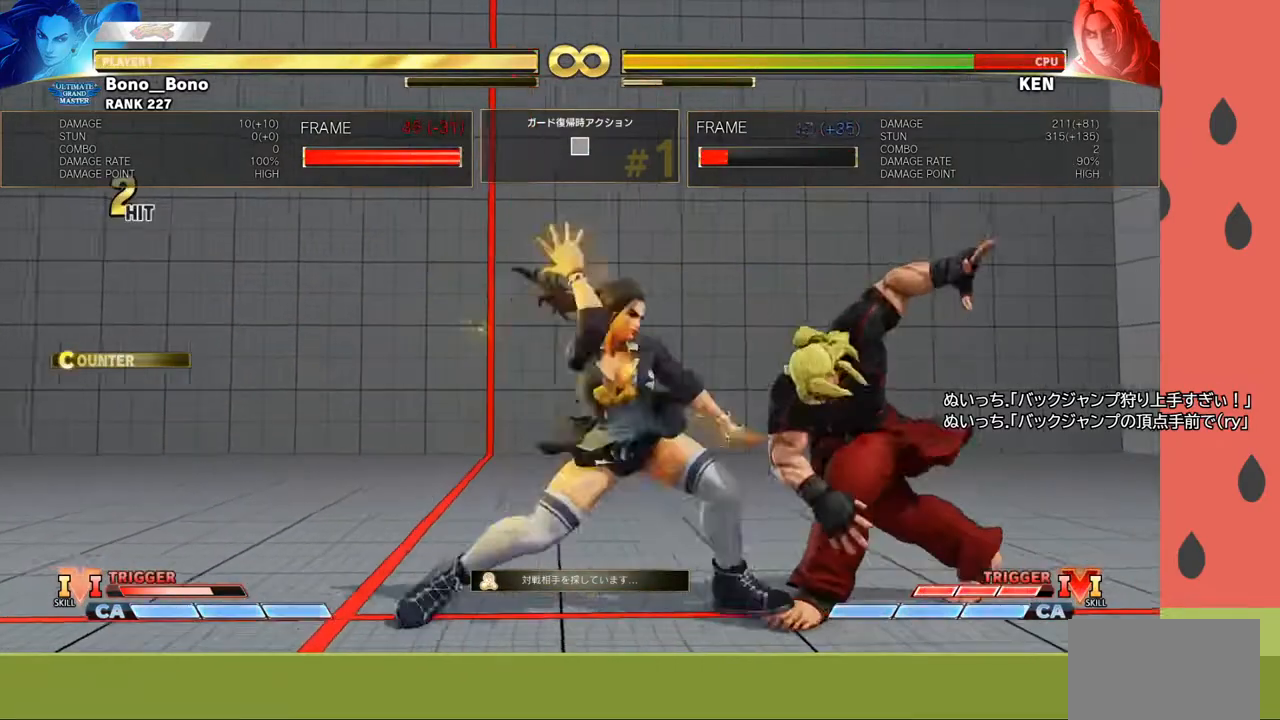
{"buttons": [], "left_stick": "left", "events": [[300, "left_stick", "left"], [400, "CIRCLE", "up"], [400, "TRIANGLE", "up"]]}
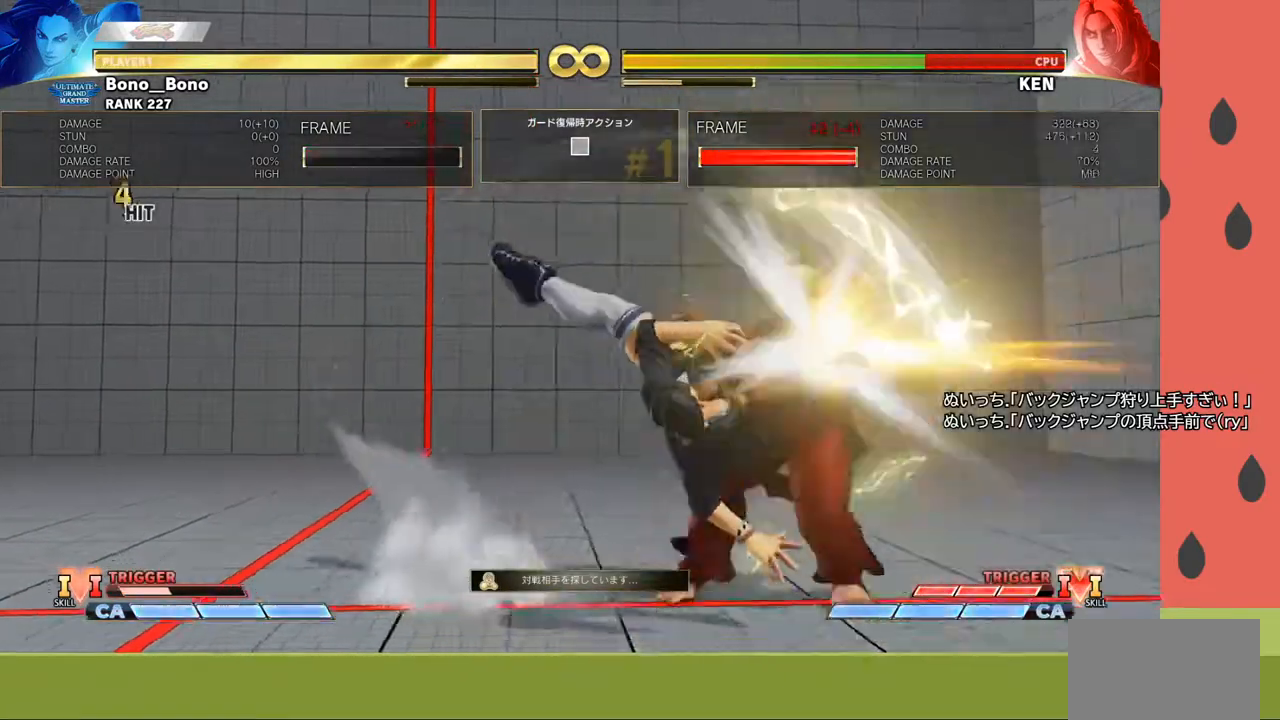
{"buttons": [], "left_stick": "center", "events": [[200, "left_stick", "center"]]}
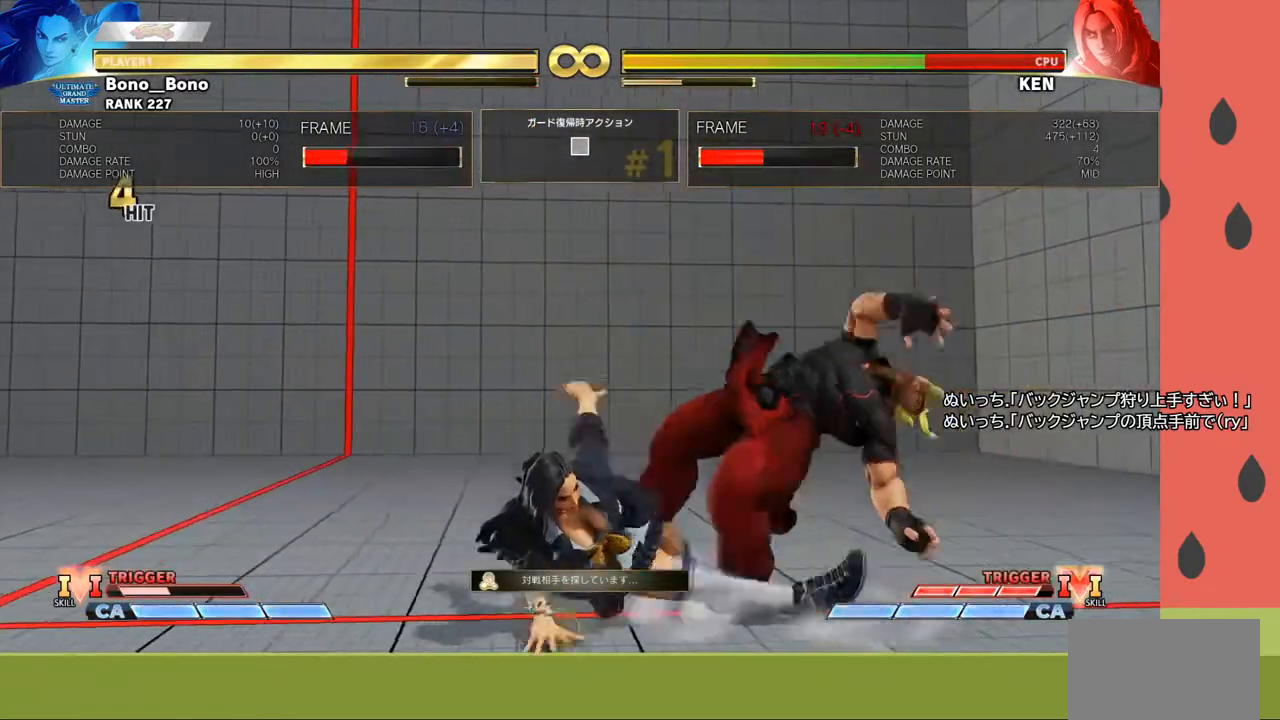
{"buttons": [], "left_stick": "right", "events": [[33, "left_stick", "down"], [133, "SQUARE", "down"], [200, "SQUARE", "up"], [467, "SQUARE", "down"], [500, "SQUARE", "up"], [500, "left_stick", "right"]]}
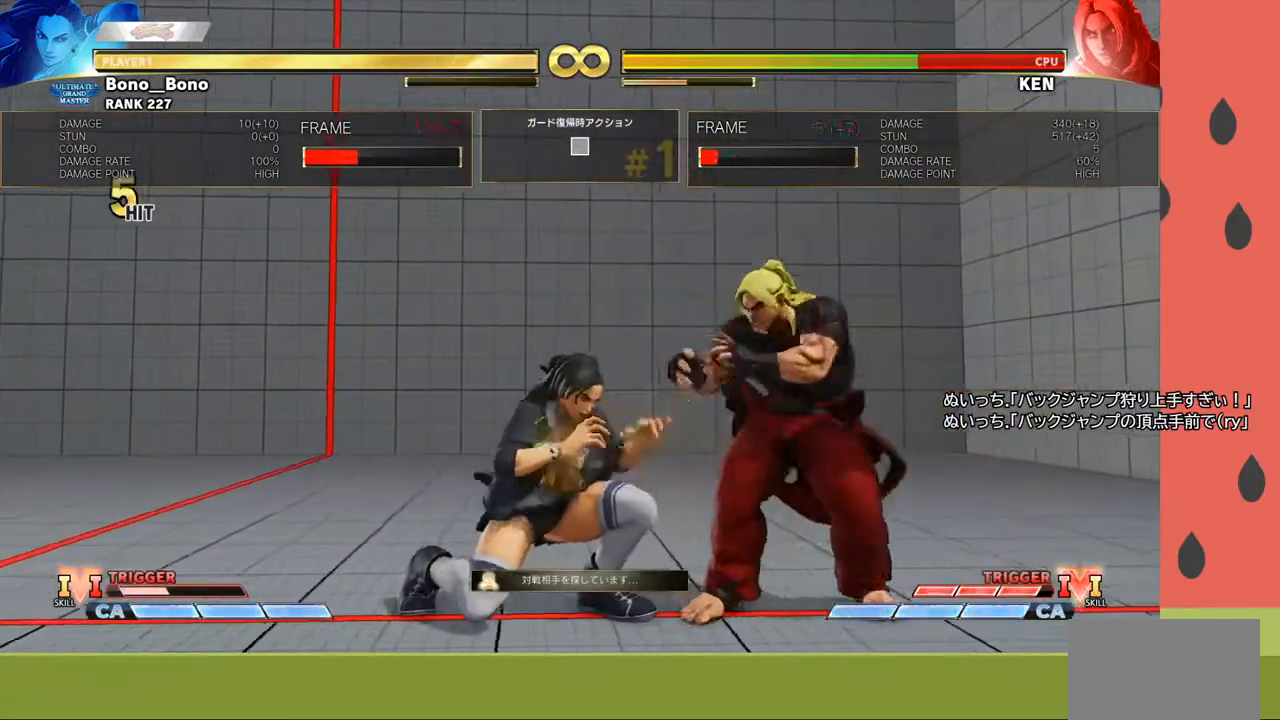
{"buttons": [], "left_stick": "center", "events": [[50, "SQUARE", "down"], [83, "left_stick", "center"], [117, "SQUARE", "up"]]}
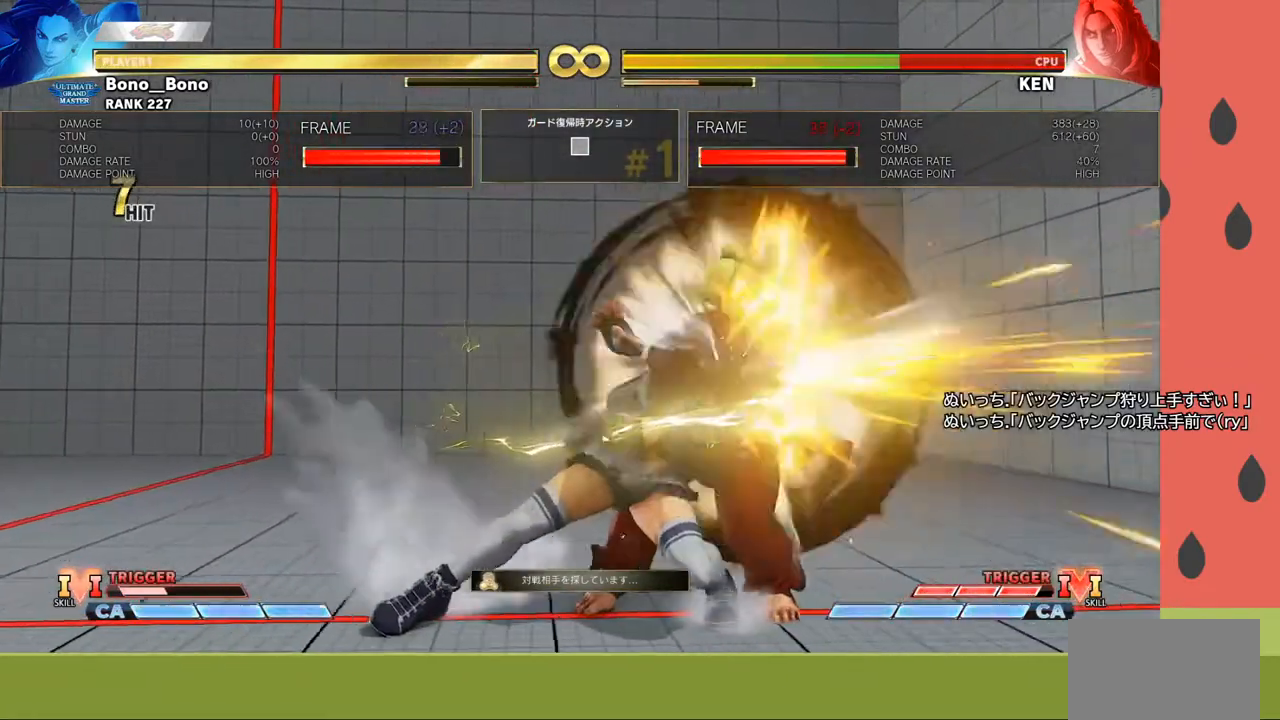
{"buttons": [], "left_stick": "down-left", "events": [[100, "left_stick", "left"], [250, "left_stick", "down-left"]]}
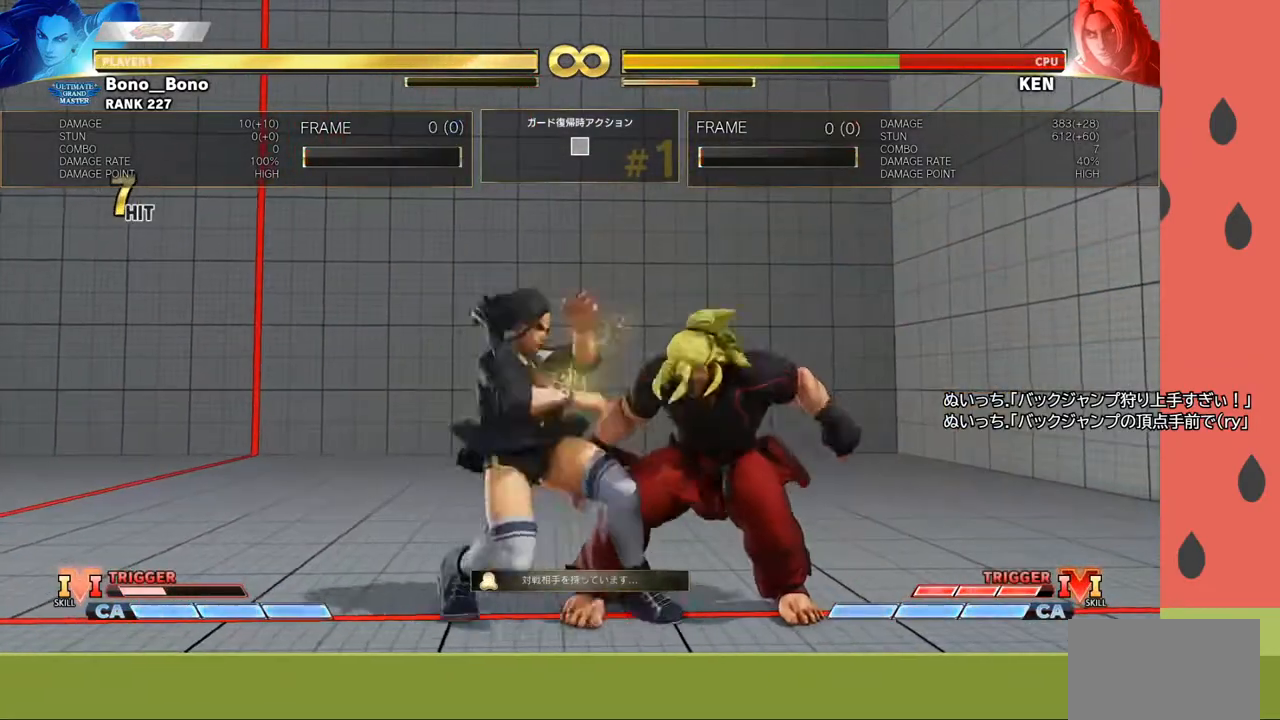
{"buttons": [], "left_stick": "down-left", "events": []}
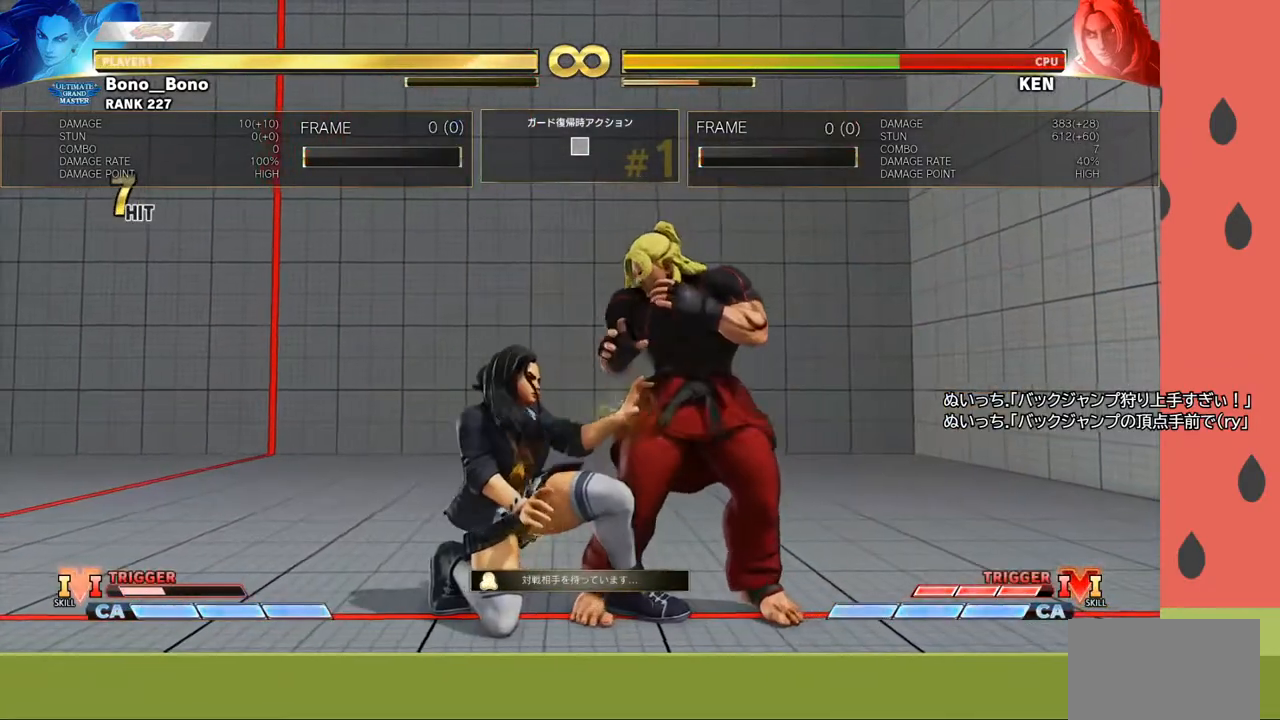
{"buttons": [], "left_stick": "down-left", "events": []}
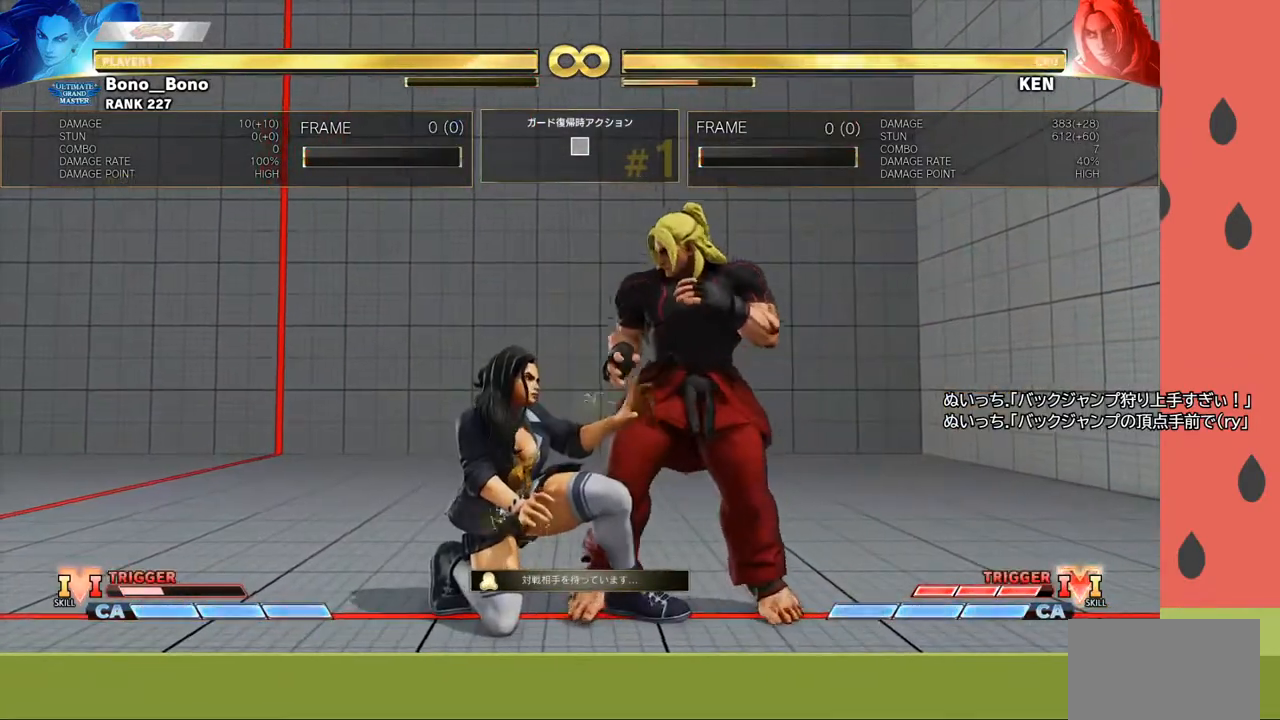
{"buttons": [], "left_stick": "down-left", "events": []}
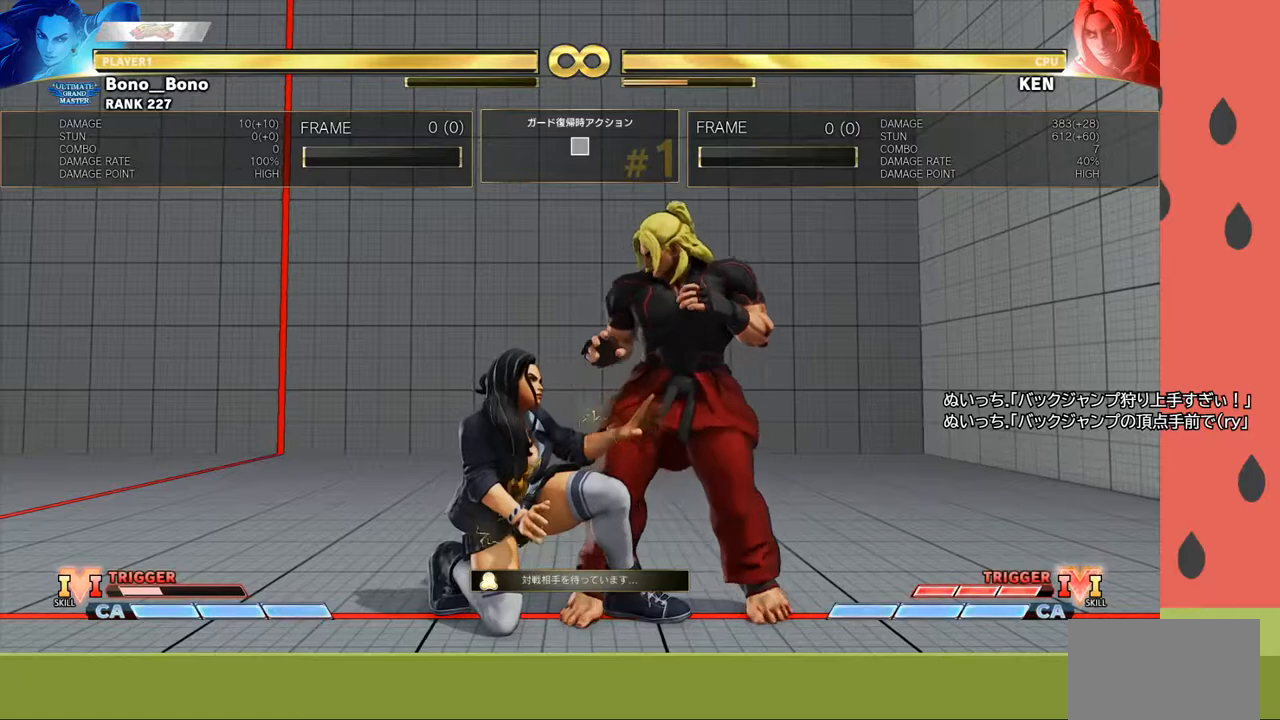
{"buttons": [], "left_stick": "down-left", "events": []}
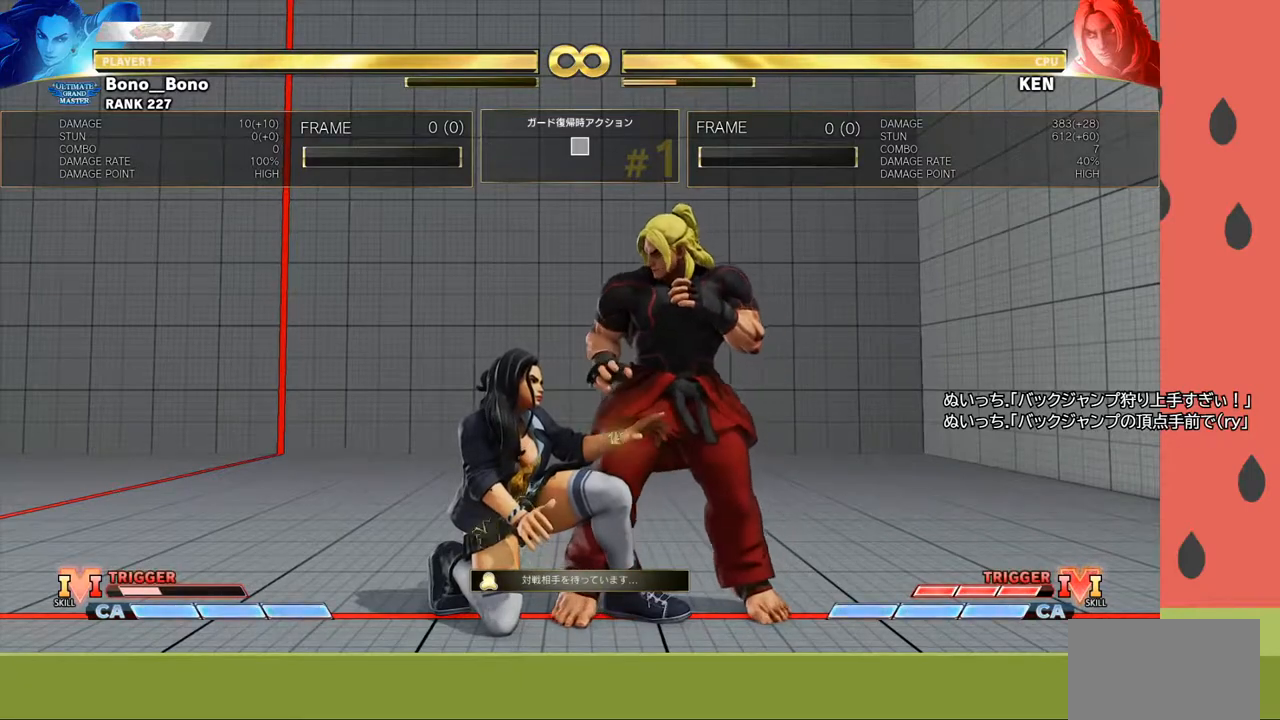
{"buttons": [], "left_stick": "down-left", "events": []}
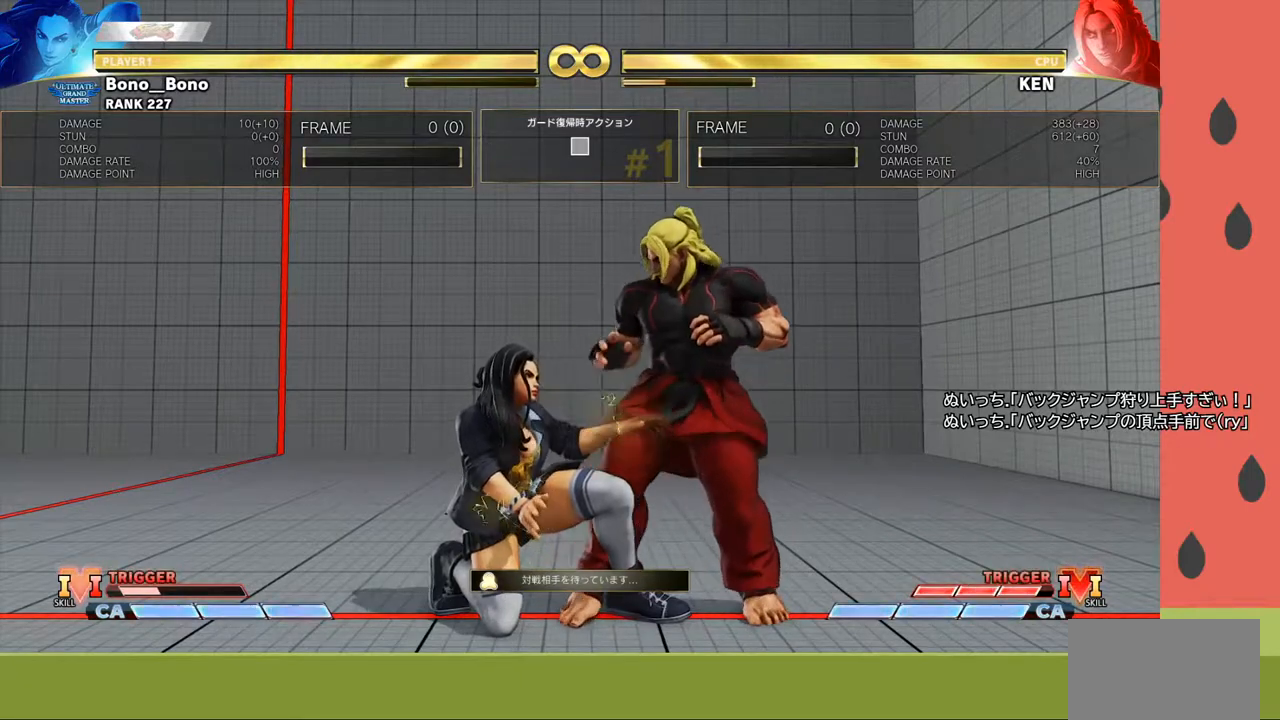
{"buttons": [], "left_stick": "down-left", "events": []}
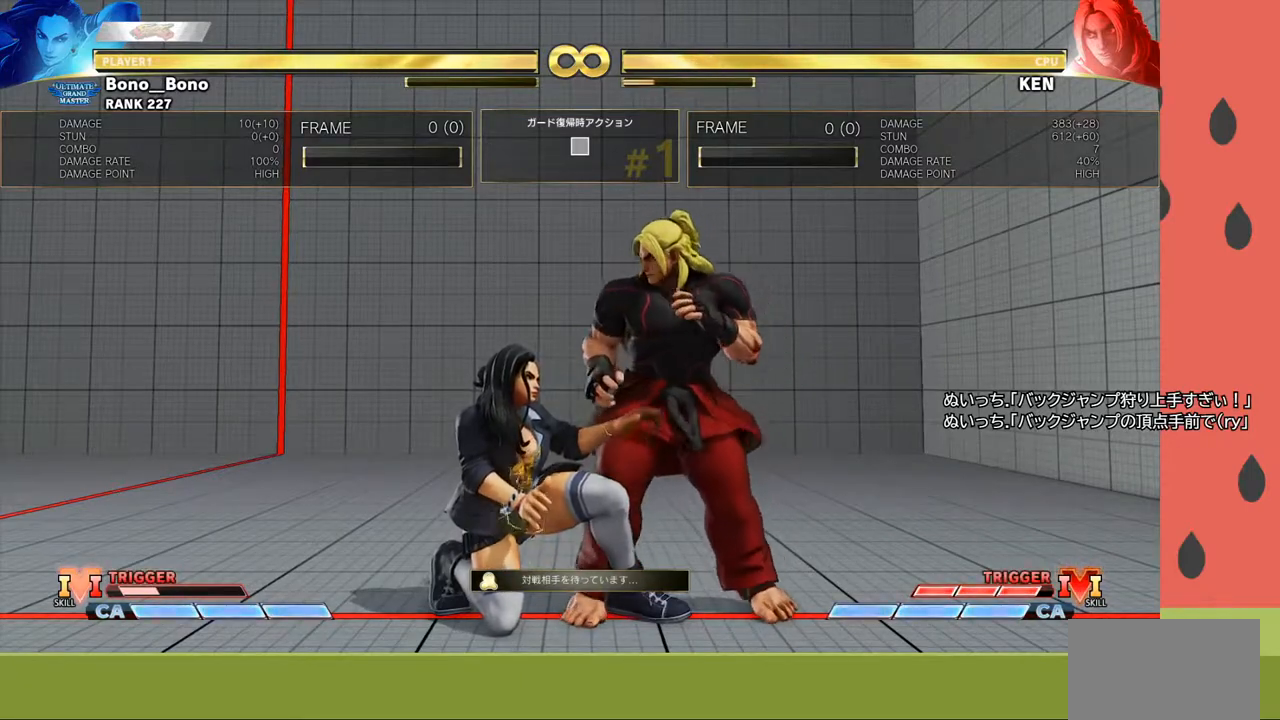
{"buttons": [], "left_stick": "down-left", "events": []}
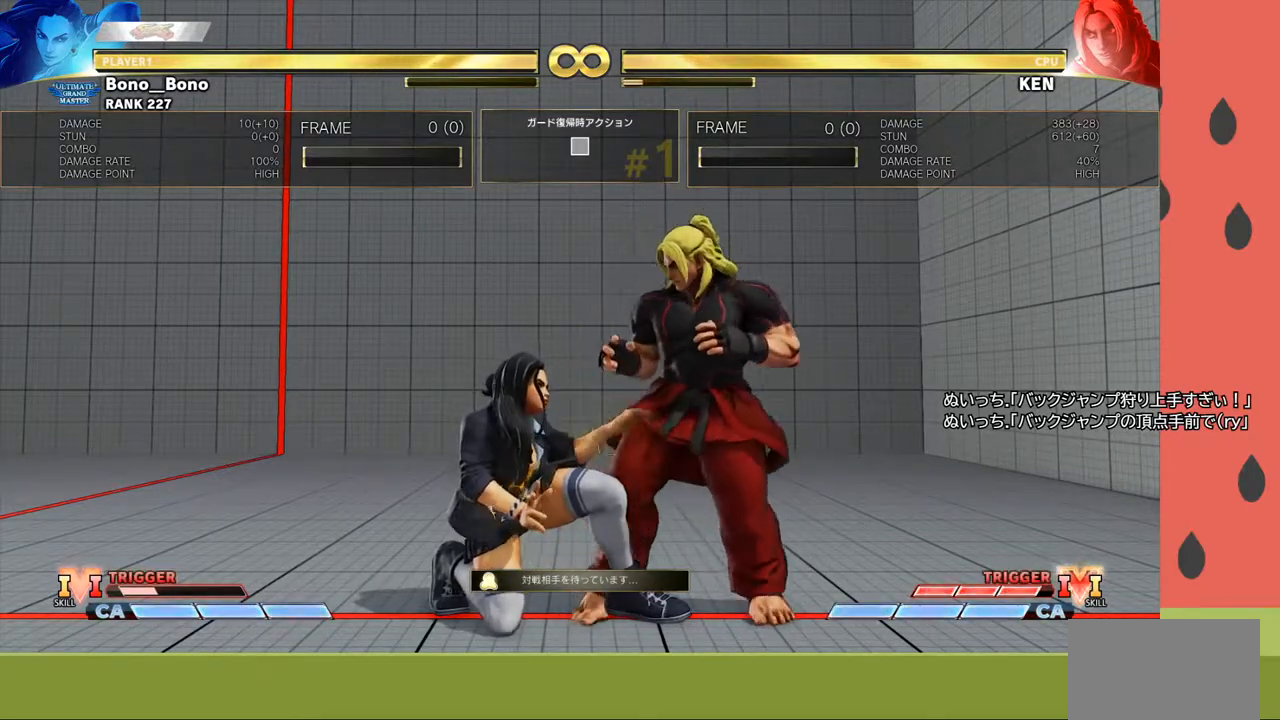
{"buttons": [], "left_stick": "down-left", "events": []}
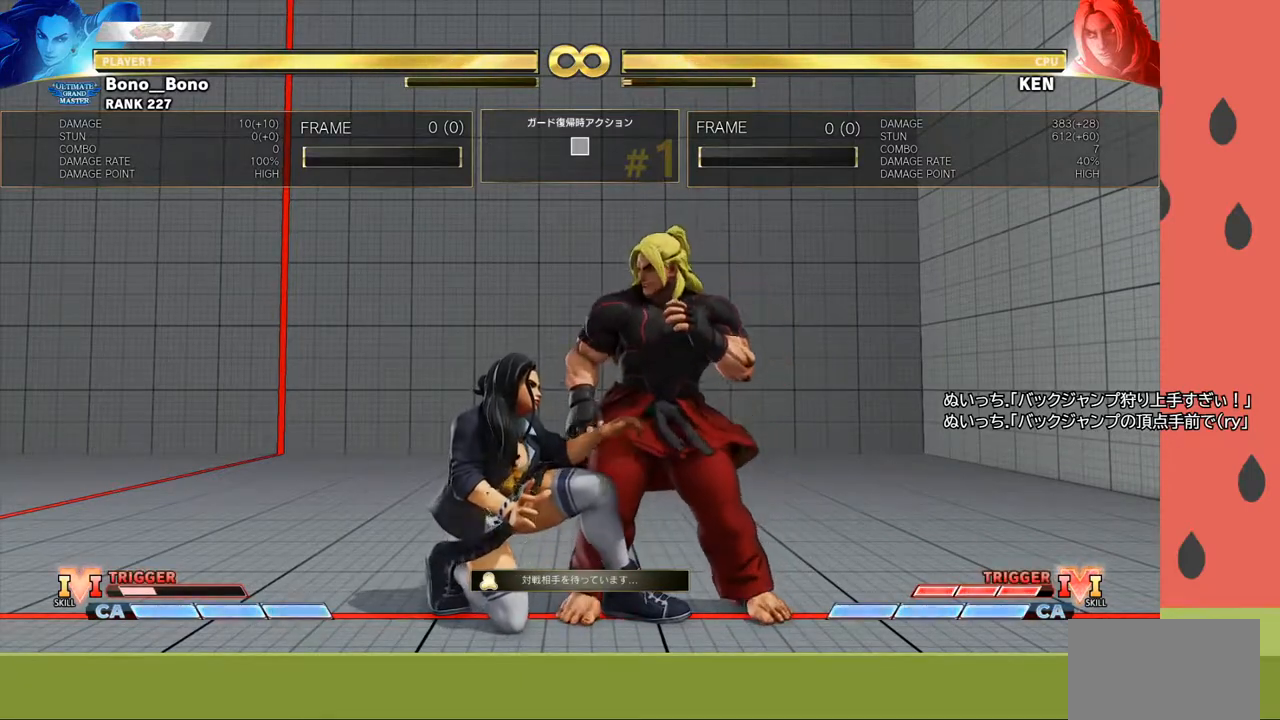
{"buttons": [], "left_stick": "down-left", "events": []}
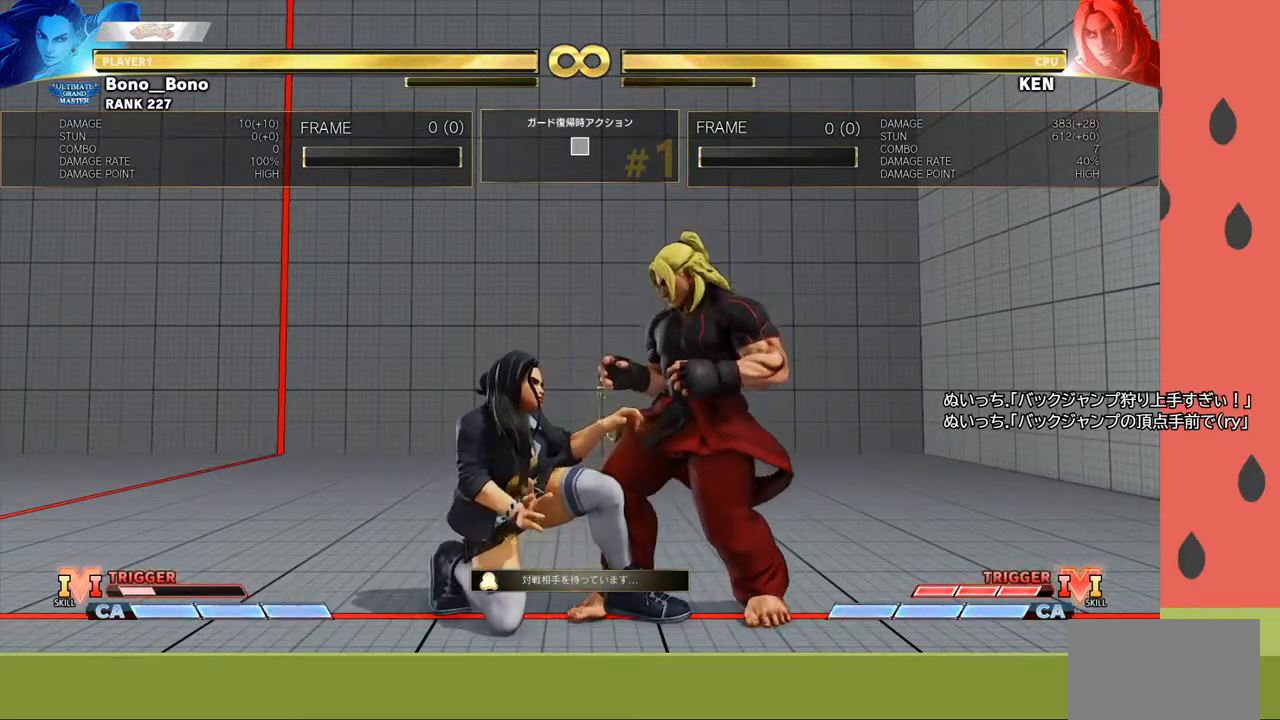
{"buttons": [], "left_stick": "down-left", "events": []}
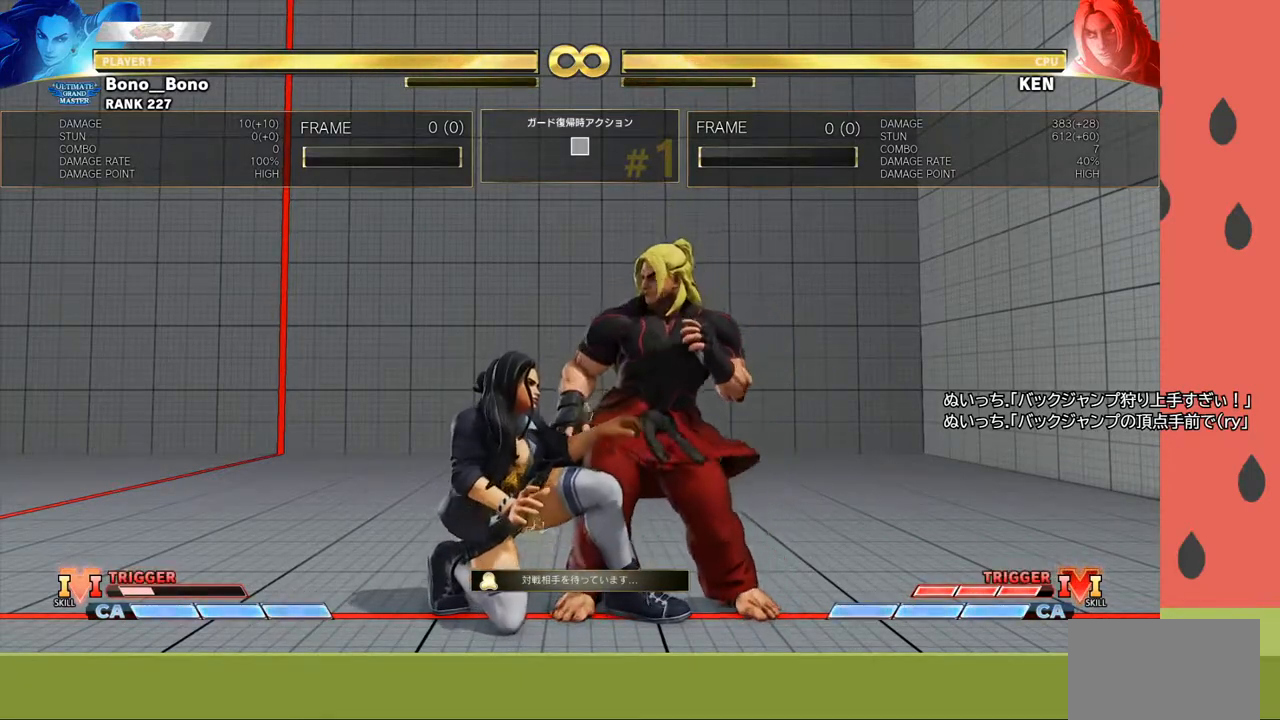
{"buttons": [], "left_stick": "down-left", "events": []}
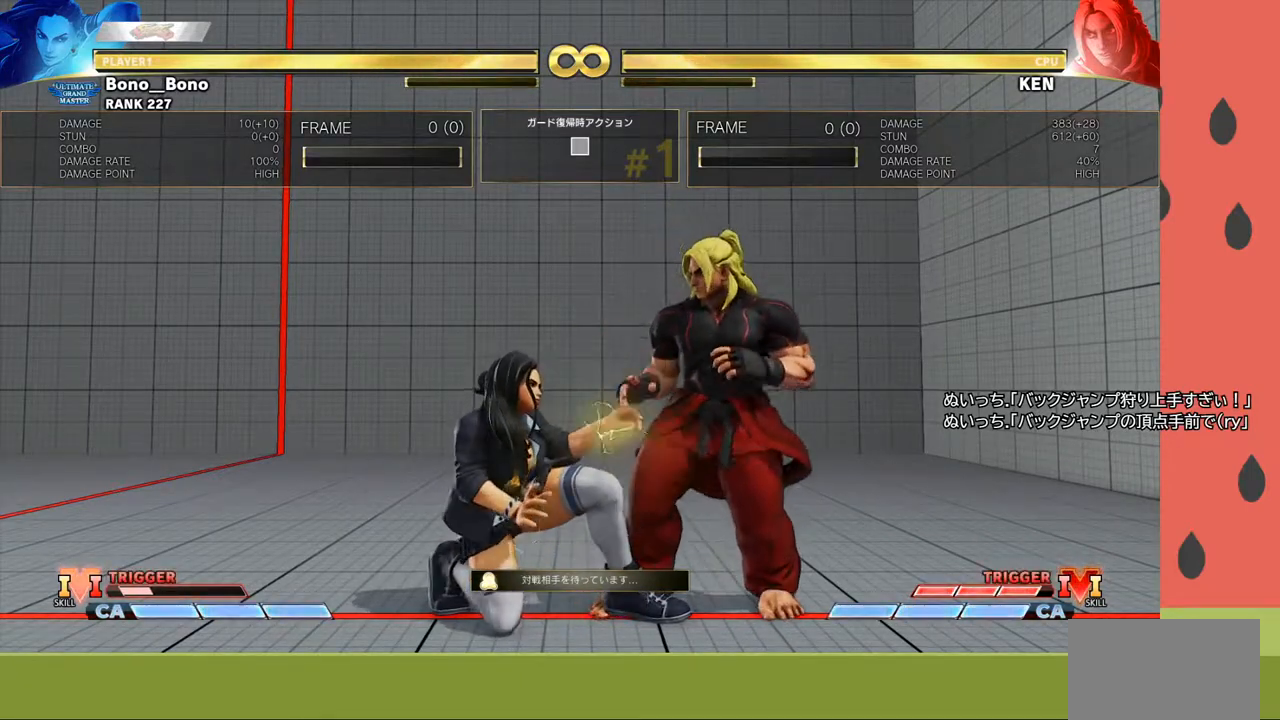
{"buttons": [], "left_stick": "down-left", "events": []}